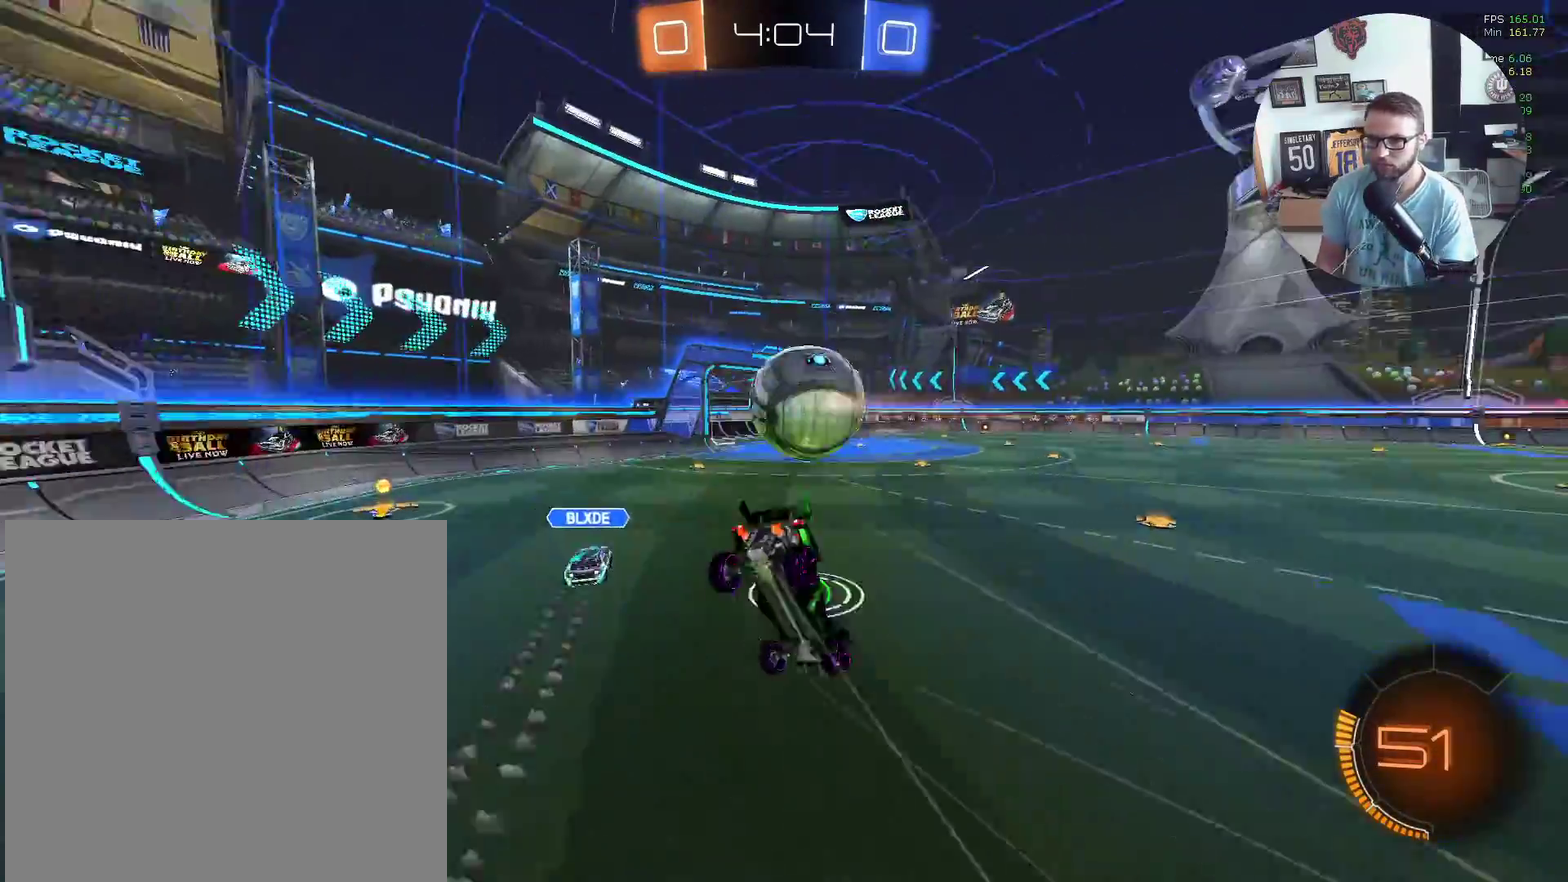
Gameplay with a controller (Xbox layout); each line is a JSON object with the inputs held at the frame after it. "events" lists button and stick changes between this image and that frame as [ms after this image, input, new state], when the widget could be followed in between. Not read: R3 right_stick.
{"buttons": ["R2"], "left_stick": "right", "events": [[33, "R2", "down"], [133, "R2", "up"], [267, "R2", "down"], [300, "L1", "up"]]}
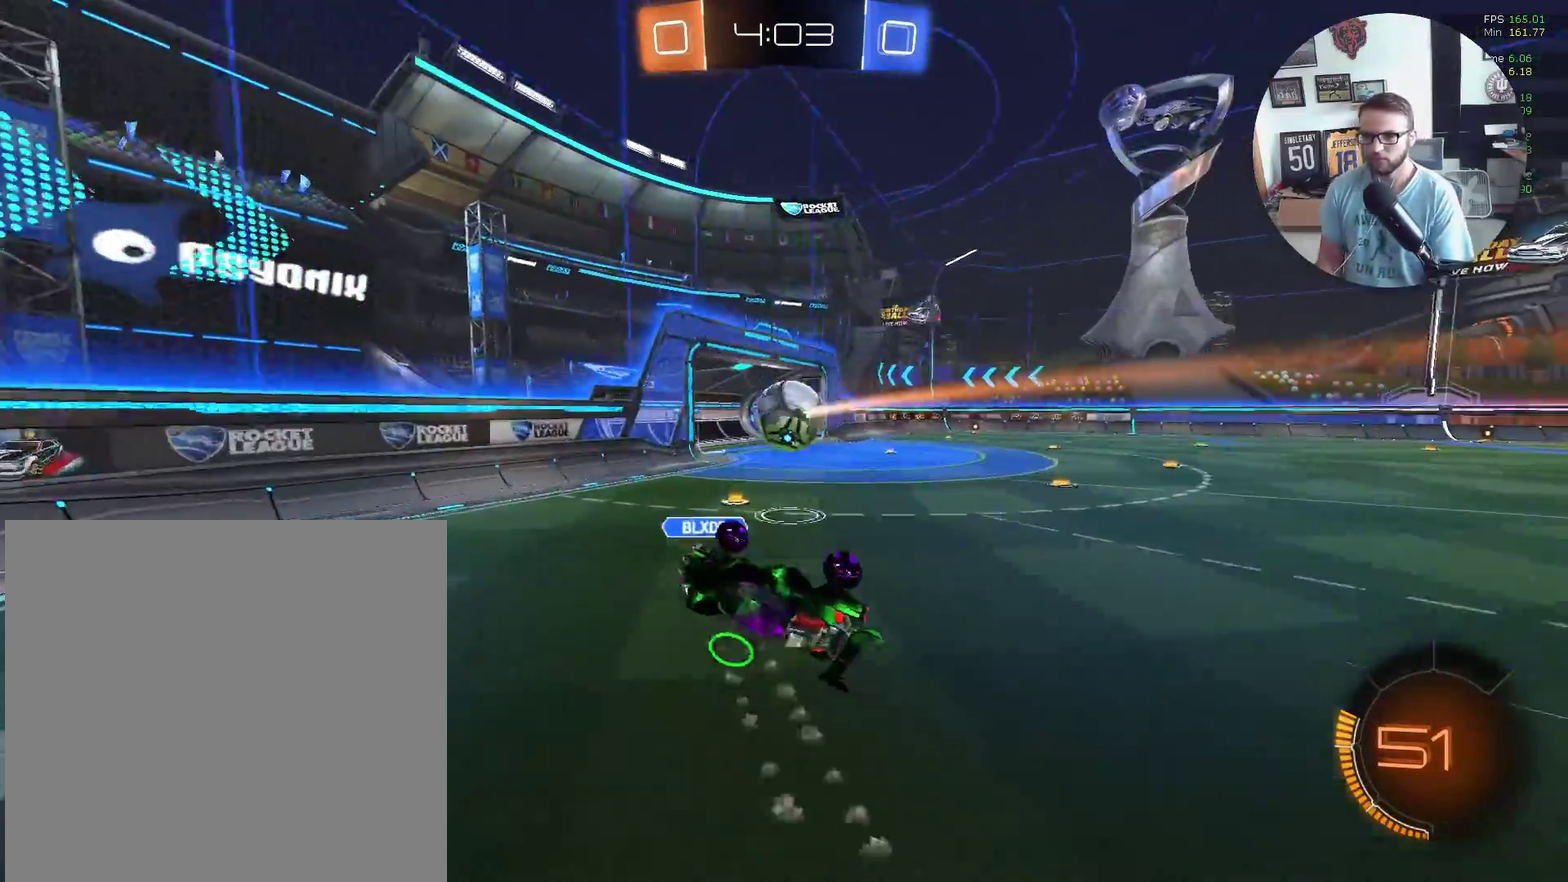
{"buttons": ["R2"], "left_stick": "right", "events": [[167, "left_stick", "up-right"], [434, "left_stick", "right"]]}
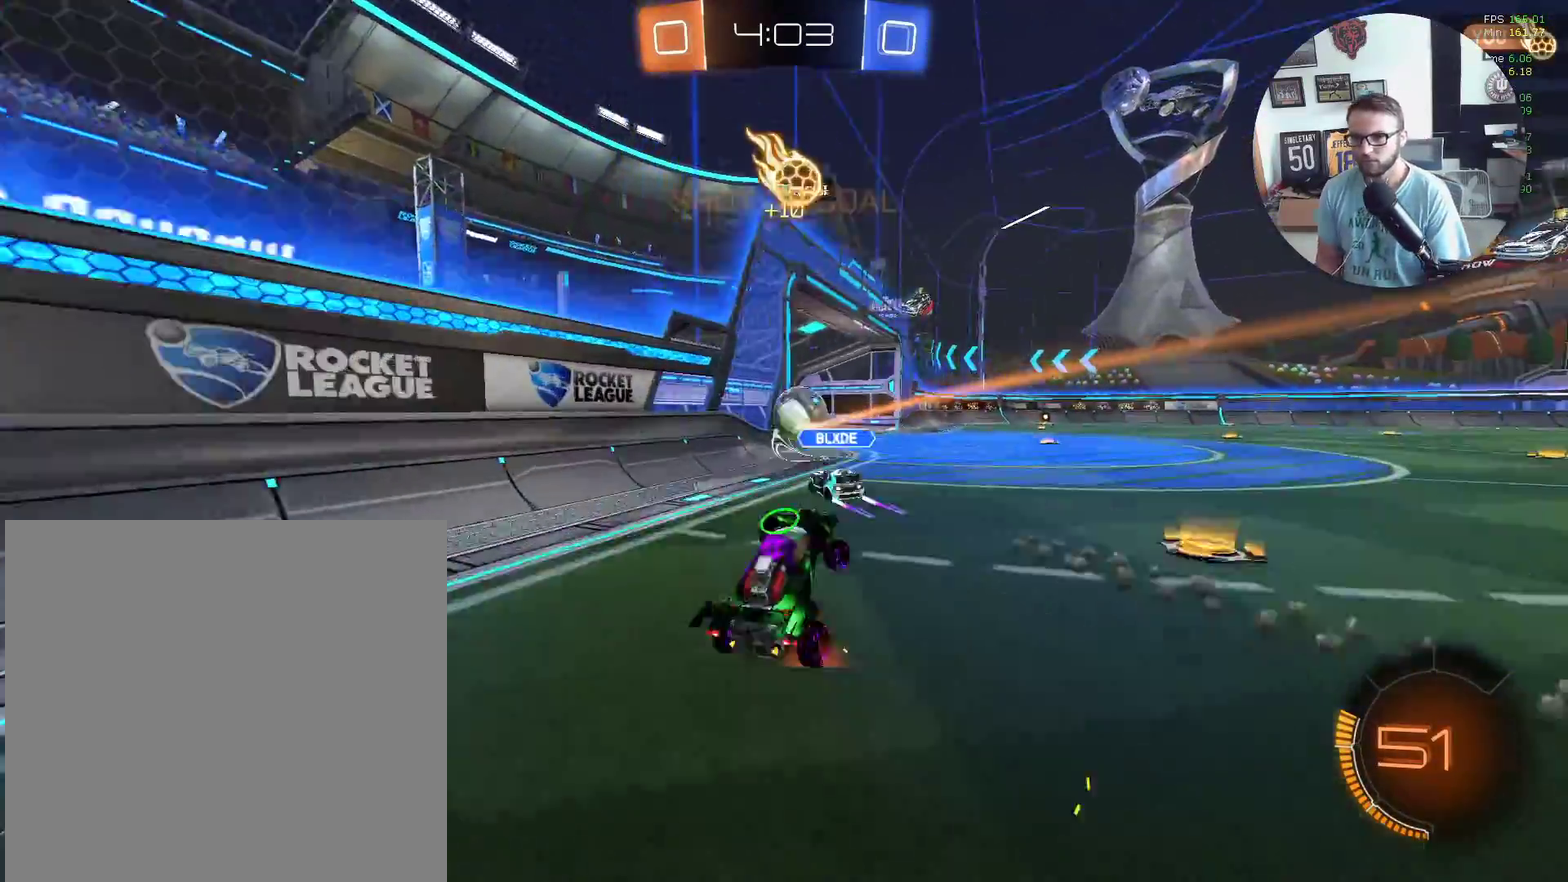
{"buttons": ["X", "R2"], "left_stick": "right", "events": [[500, "X", "down"]]}
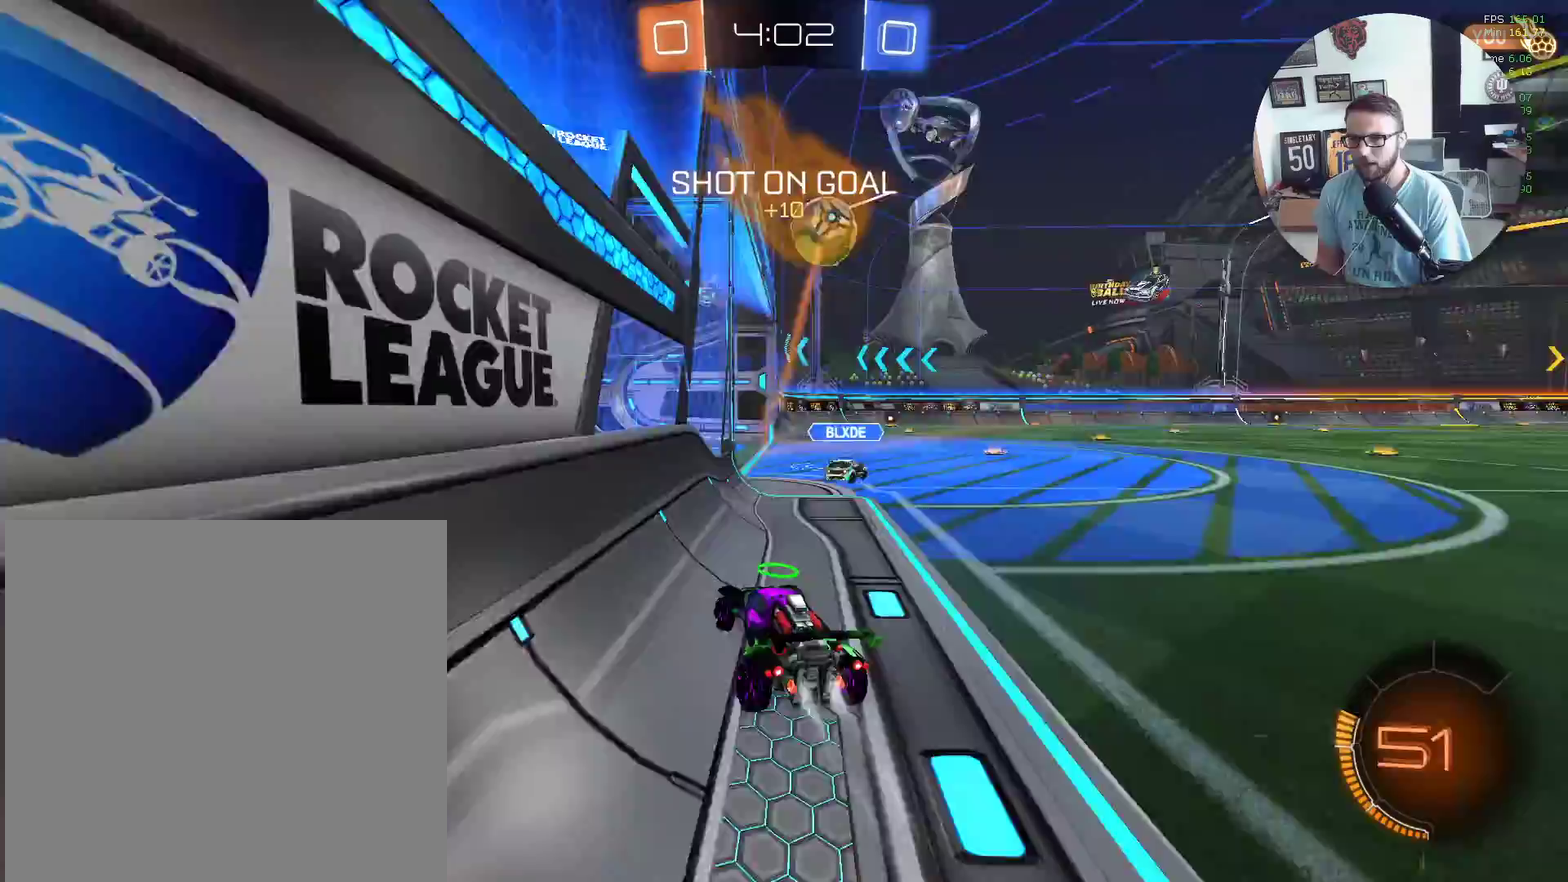
{"buttons": ["A", "X", "L1", "R2"], "left_stick": "up-right", "events": [[234, "A", "down"], [234, "left_stick", "up-left"], [267, "L1", "down"], [334, "left_stick", "up-right"]]}
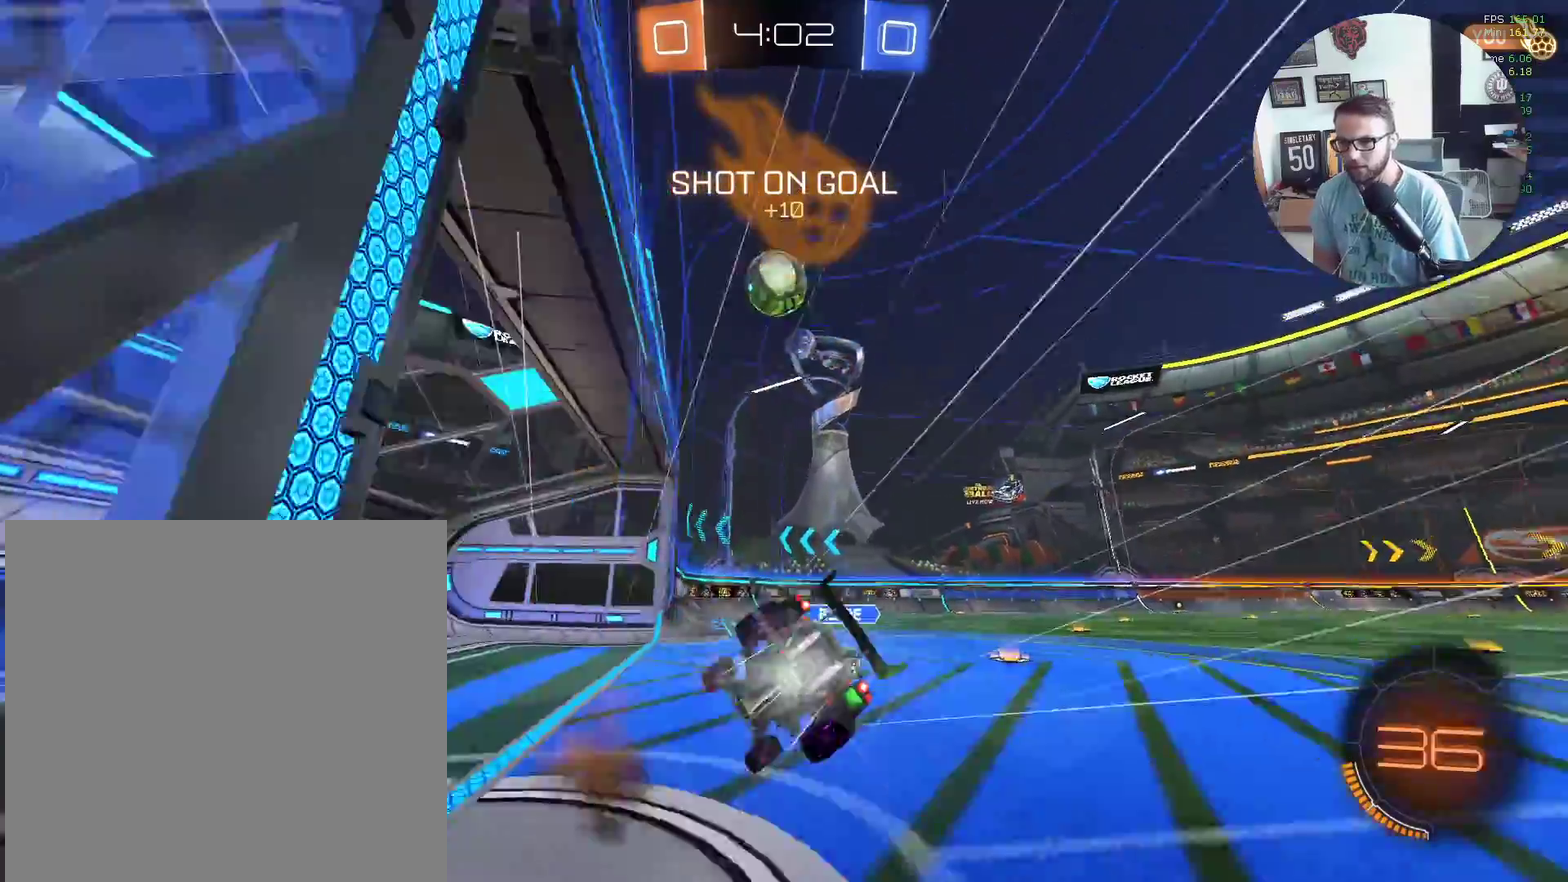
{"buttons": ["L1", "R2"], "left_stick": "right", "events": [[67, "A", "up"], [67, "left_stick", "right"], [133, "left_stick", "down"], [267, "Y", "down"], [300, "left_stick", "down-right"], [334, "R2", "up"], [367, "left_stick", "right"], [400, "R2", "down"], [400, "X", "up"], [434, "Y", "up"]]}
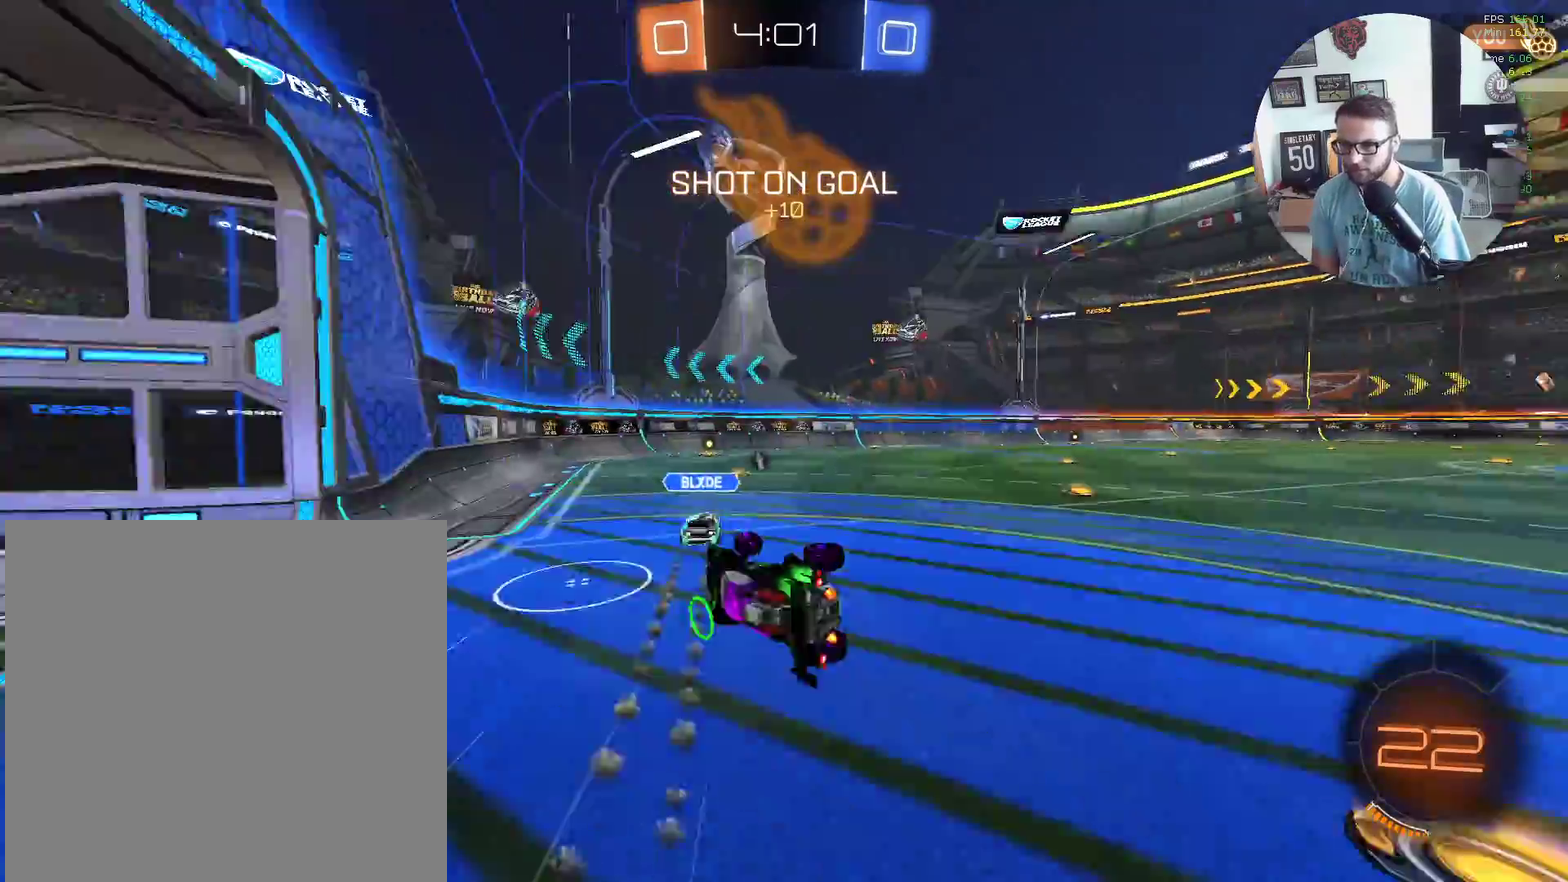
{"buttons": ["R2"], "left_stick": "down-left", "events": [[67, "left_stick", "down-right"], [134, "L1", "up"], [301, "left_stick", "down"], [501, "left_stick", "down-left"]]}
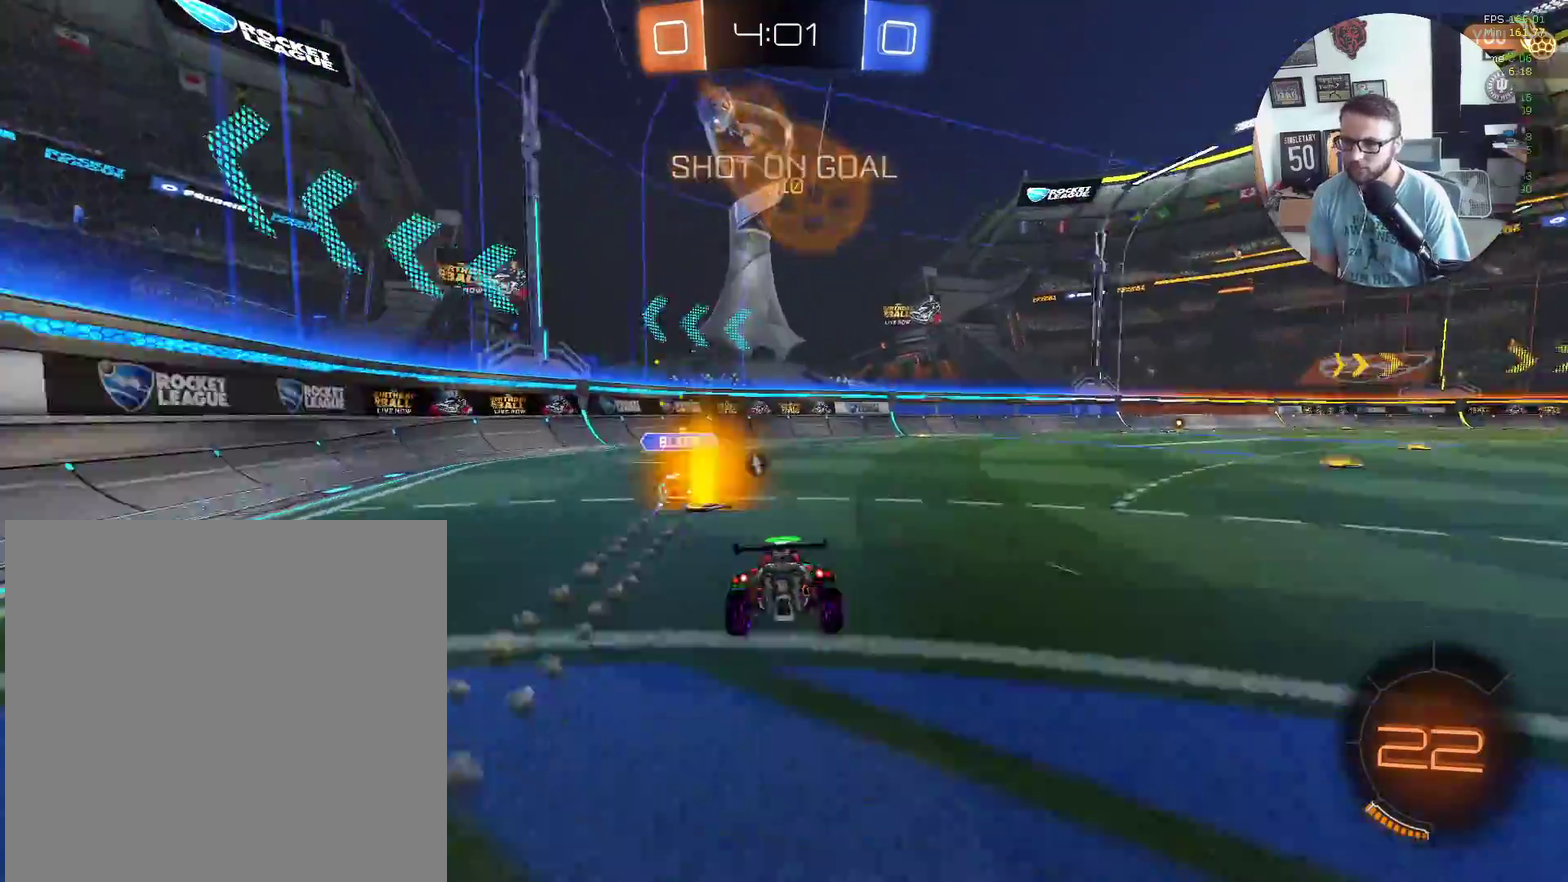
{"buttons": ["R2"], "left_stick": "right", "events": [[133, "left_stick", "center"], [500, "left_stick", "right"]]}
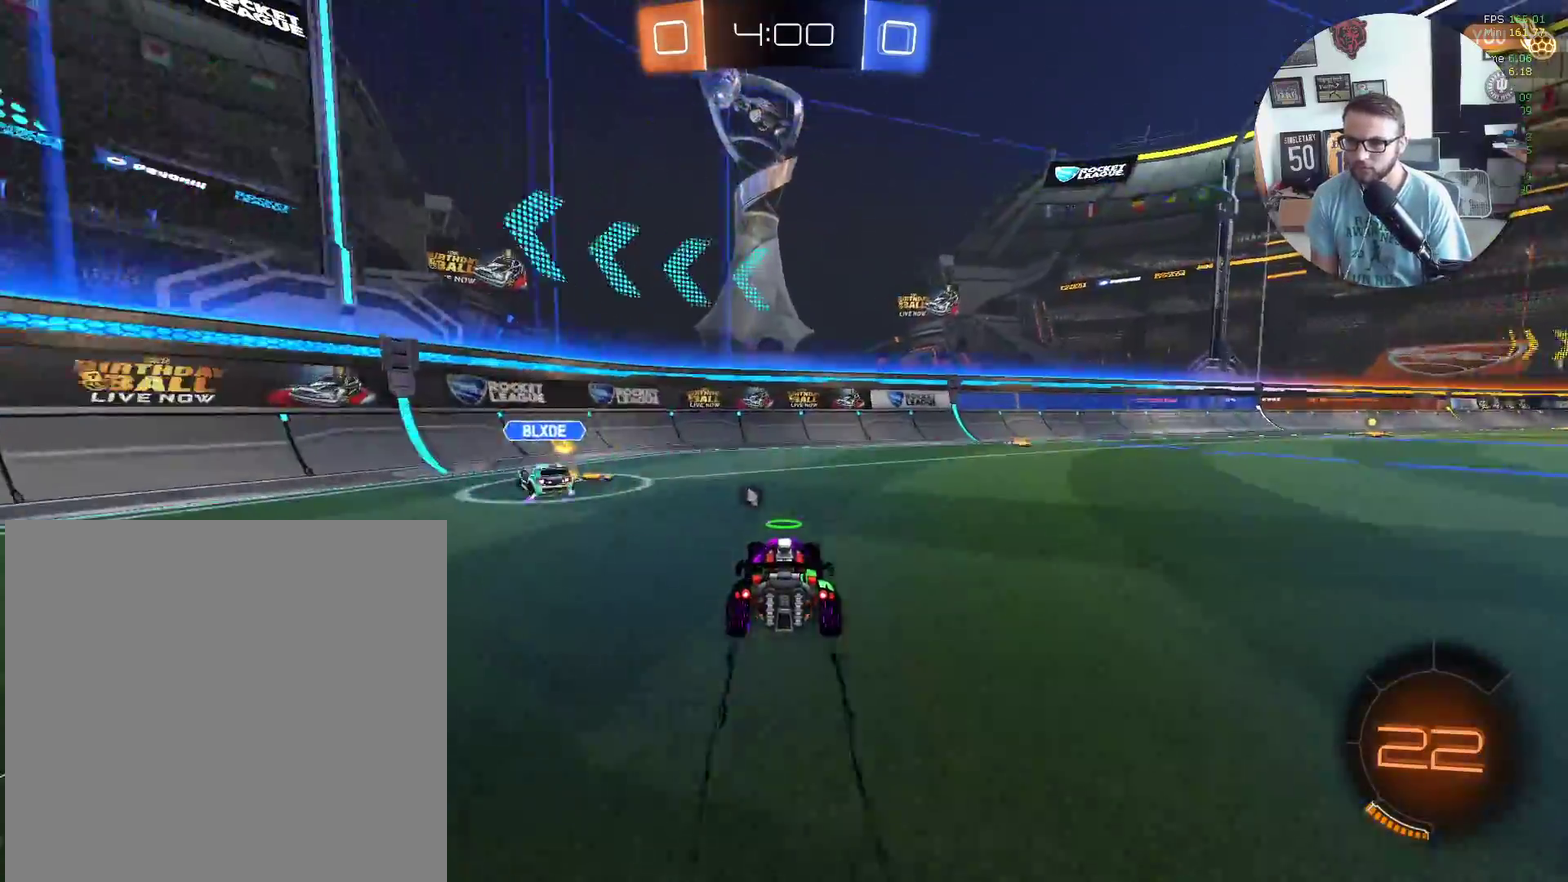
{"buttons": ["X", "R2"], "left_stick": "center", "events": [[301, "X", "down"], [401, "left_stick", "center"]]}
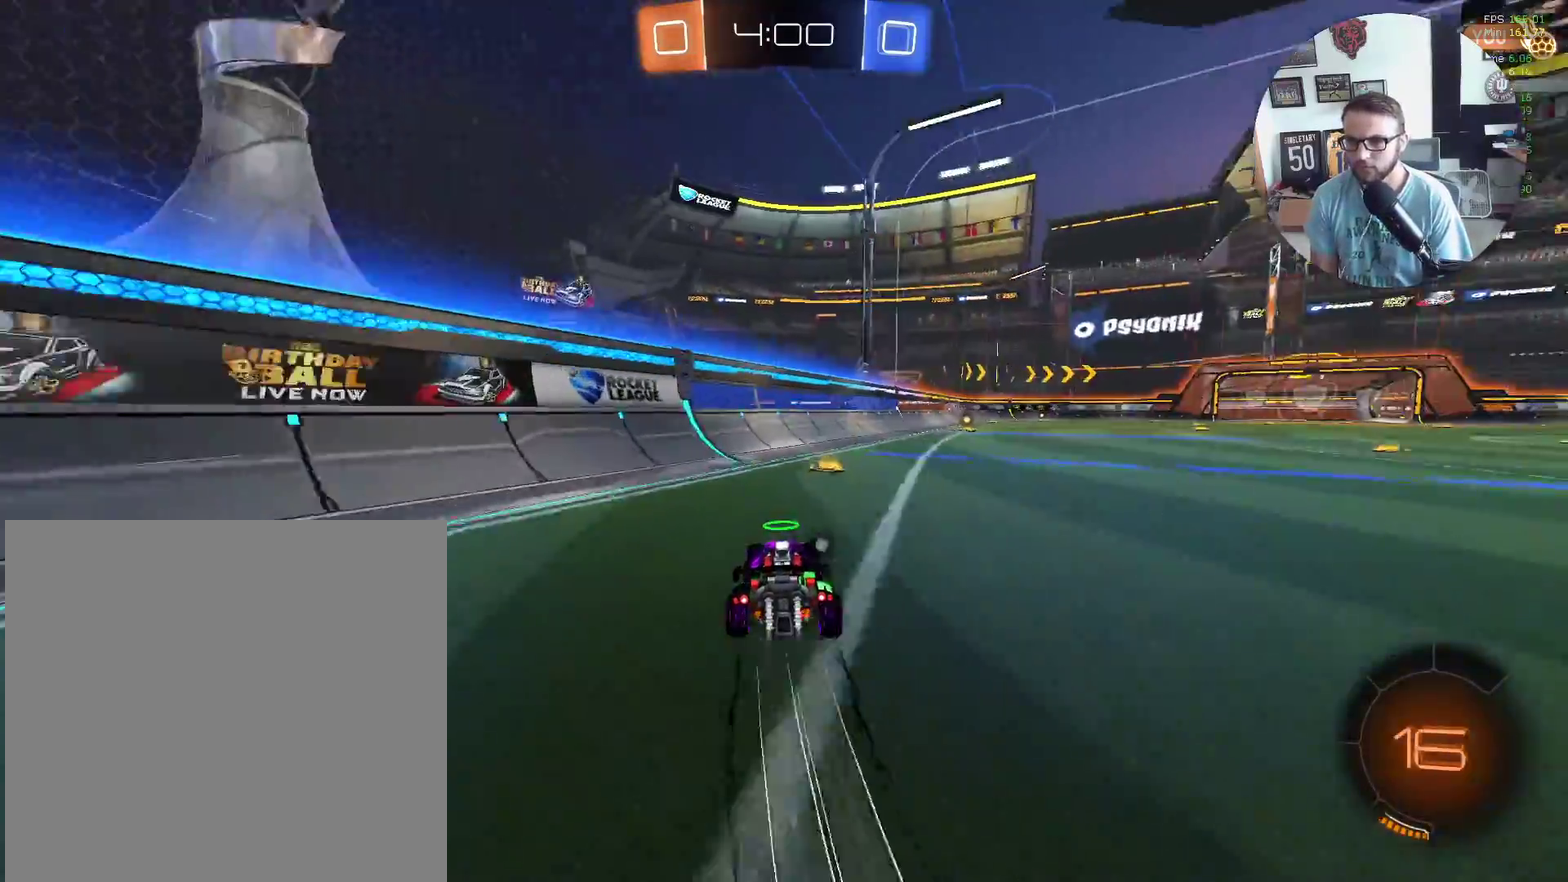
{"buttons": ["R2"], "left_stick": "center", "events": [[33, "left_stick", "right"], [200, "R2", "up"], [200, "Y", "down"], [267, "left_stick", "center"], [334, "R2", "down"], [334, "Y", "up"], [400, "X", "up"]]}
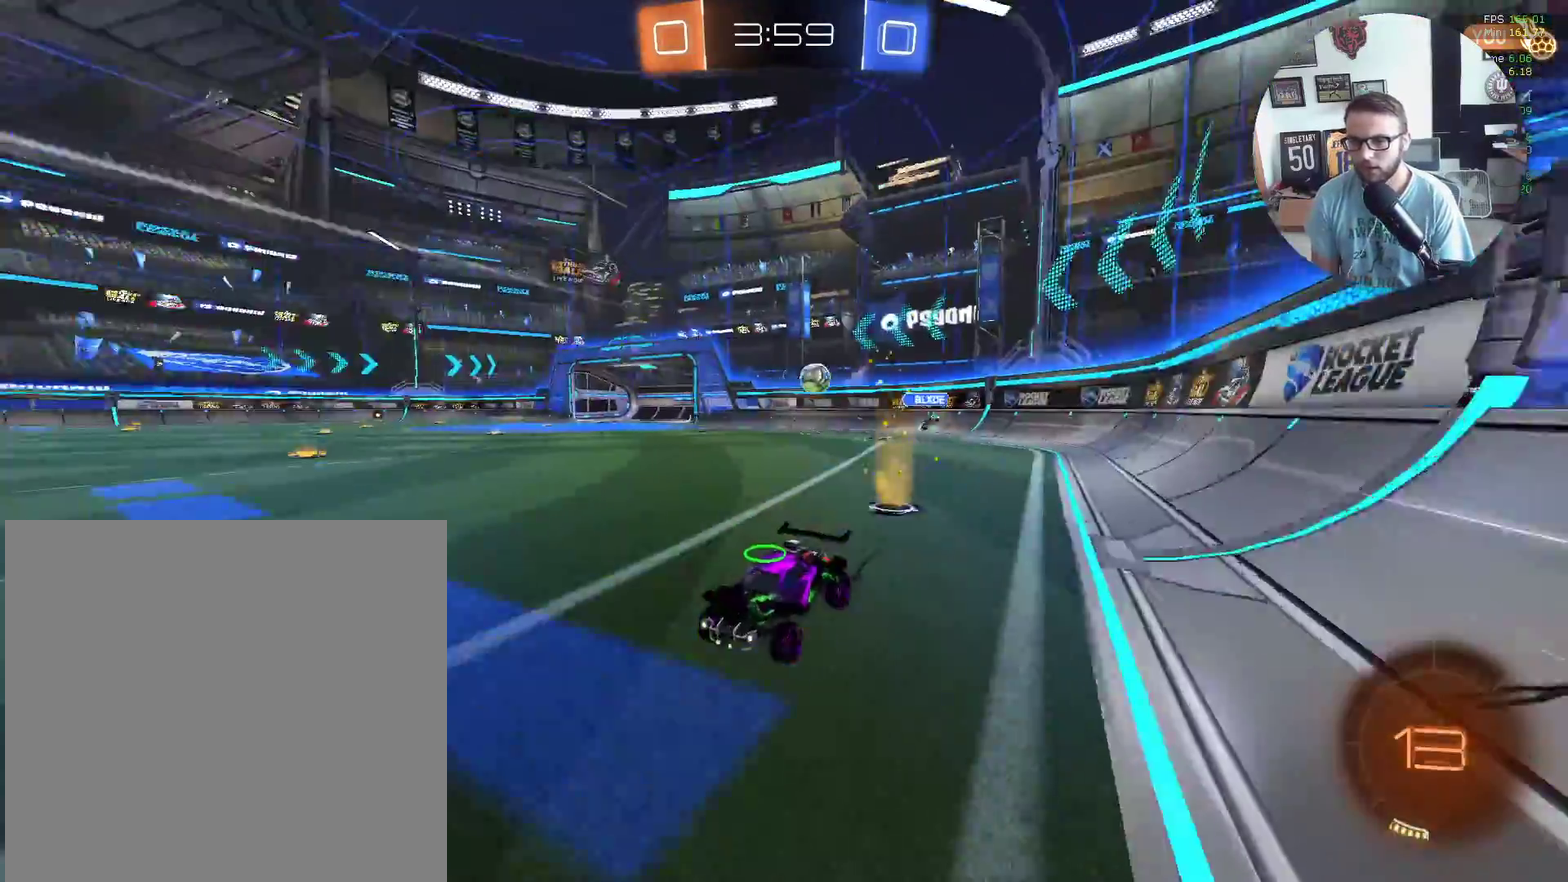
{"buttons": ["R2"], "left_stick": "center", "events": []}
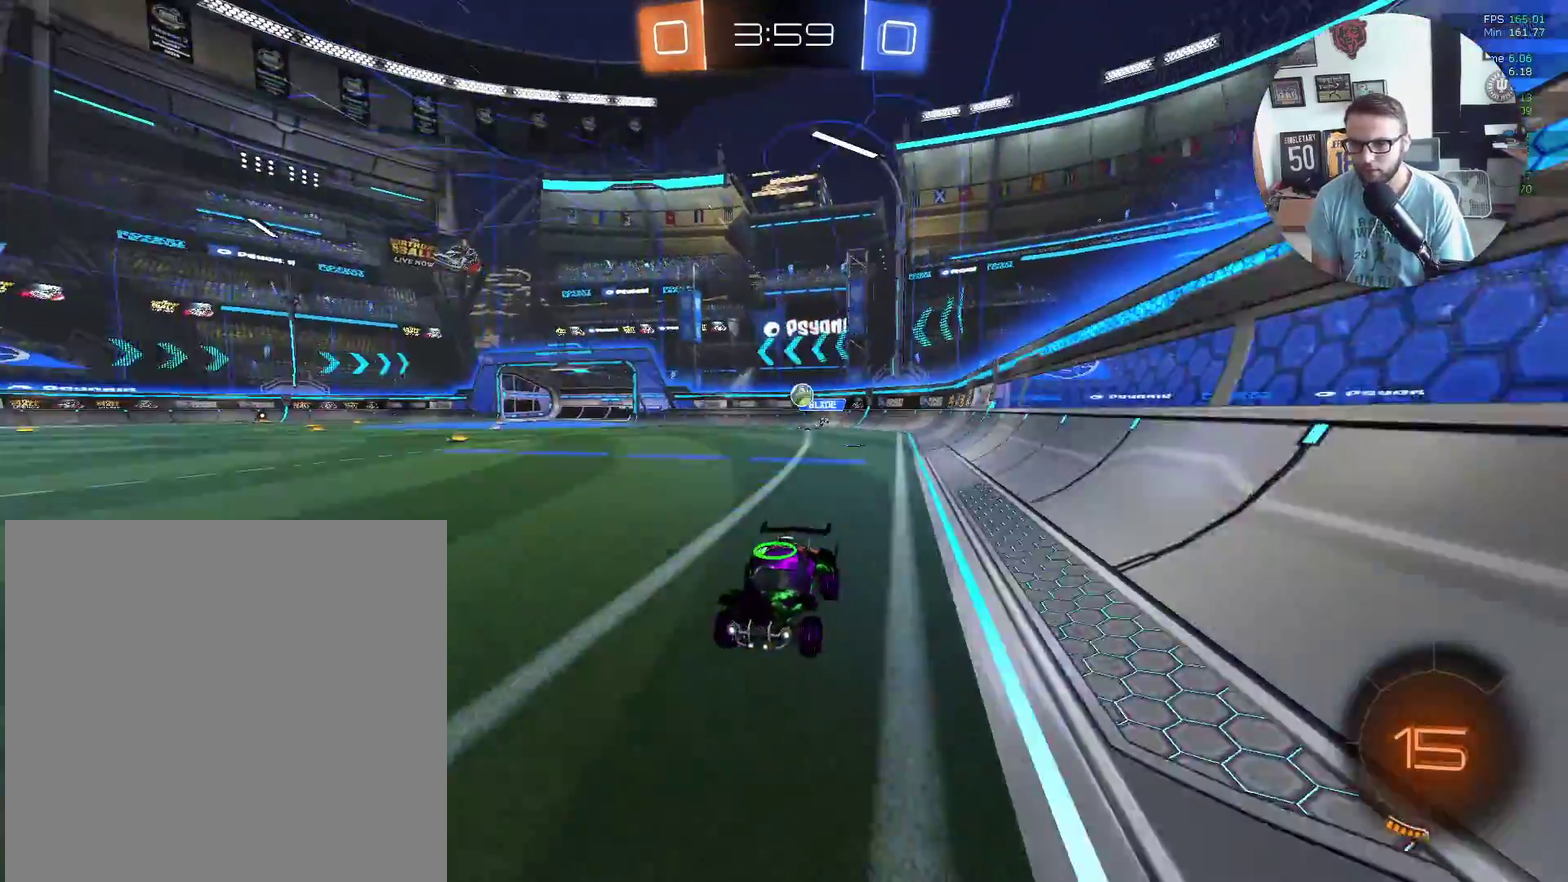
{"buttons": ["R2"], "left_stick": "right", "events": [[167, "left_stick", "right"], [200, "L1", "down"], [334, "L1", "up"]]}
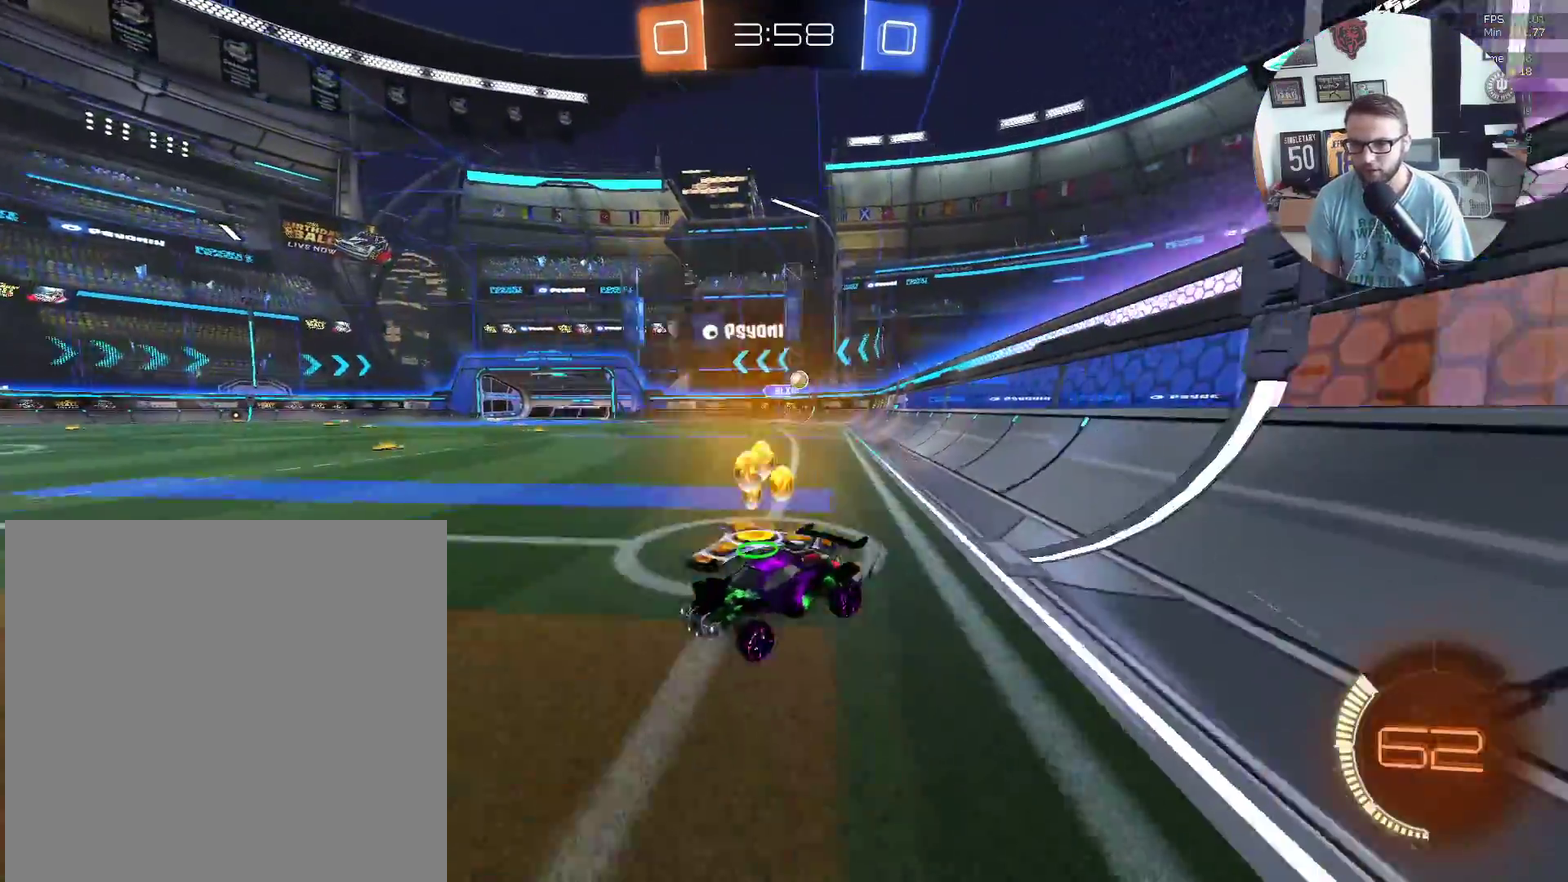
{"buttons": ["X", "R2"], "left_stick": "right", "events": [[234, "L1", "down"], [334, "L1", "up"], [401, "X", "down"]]}
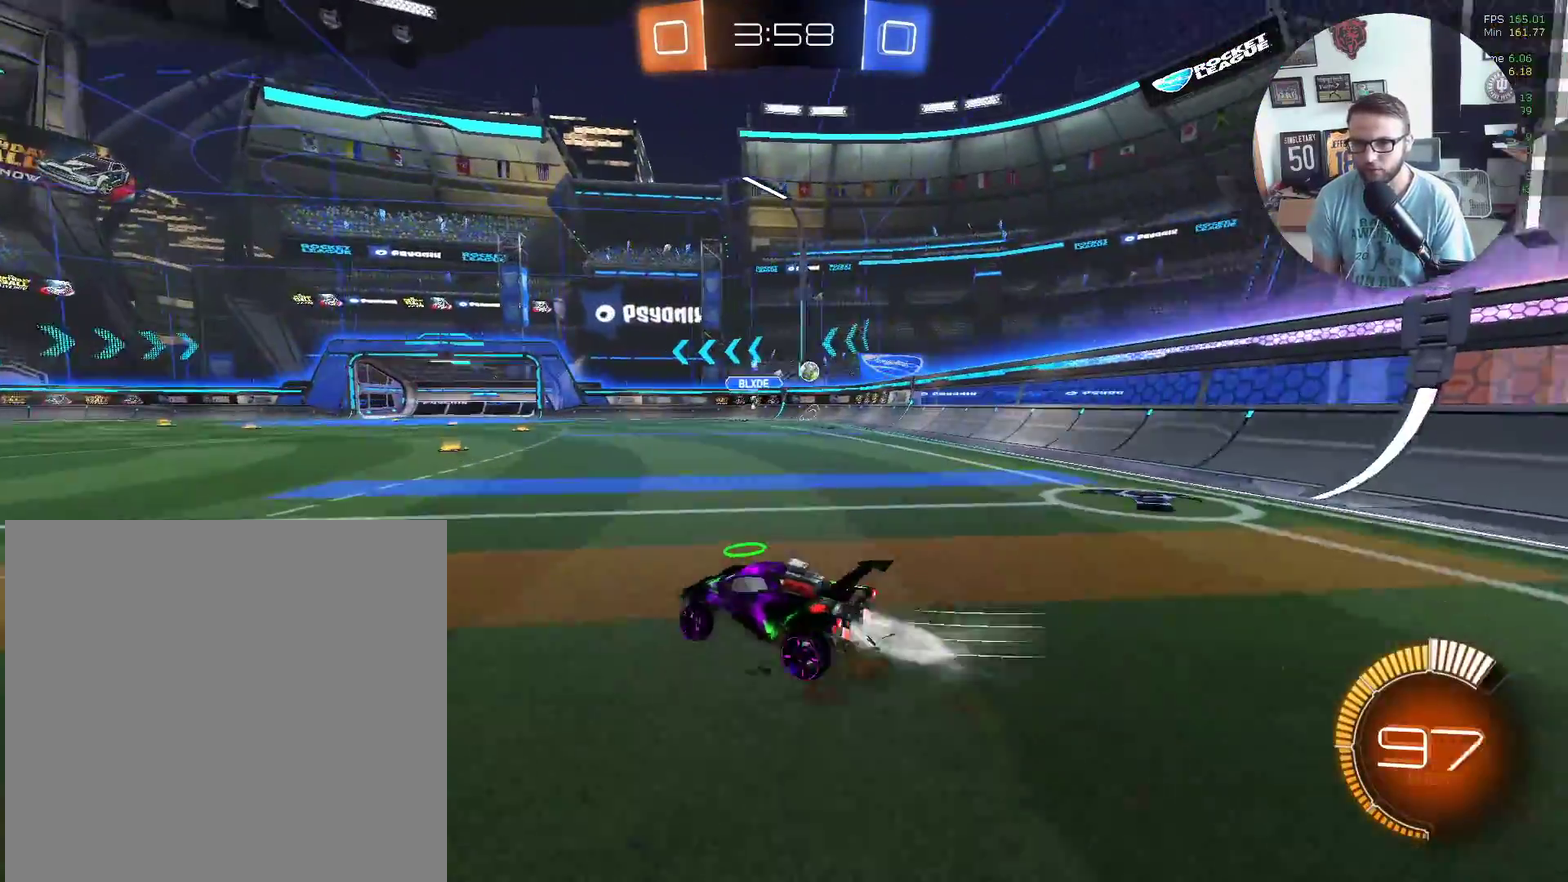
{"buttons": ["R2"], "left_stick": "right", "events": [[334, "X", "up"]]}
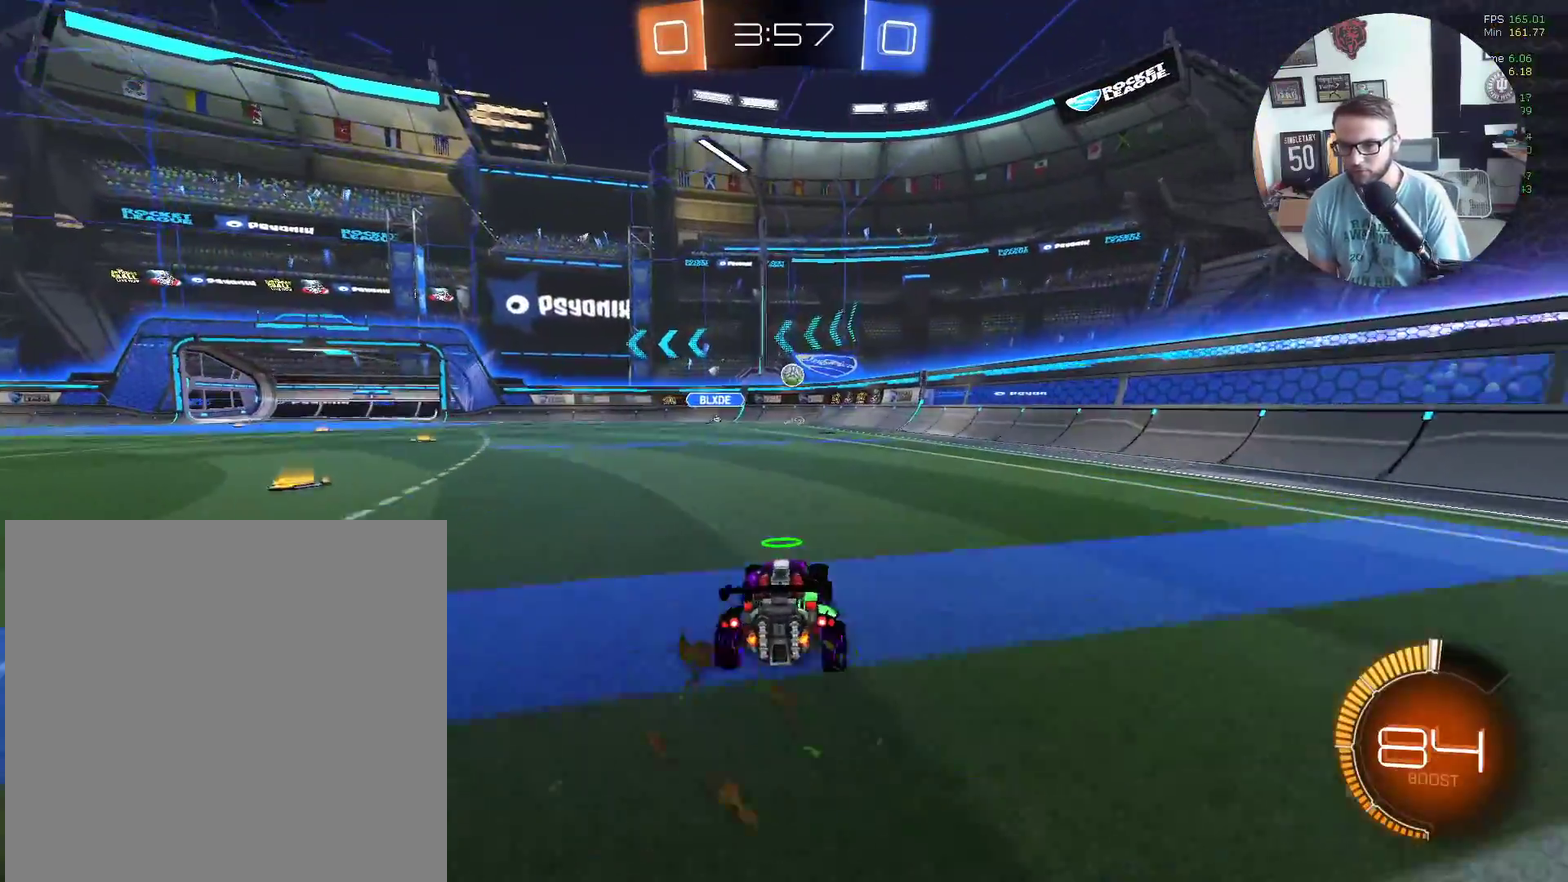
{"buttons": ["R2"], "left_stick": "right", "events": [[34, "left_stick", "center"], [134, "X", "down"], [301, "left_stick", "right"], [334, "X", "up"]]}
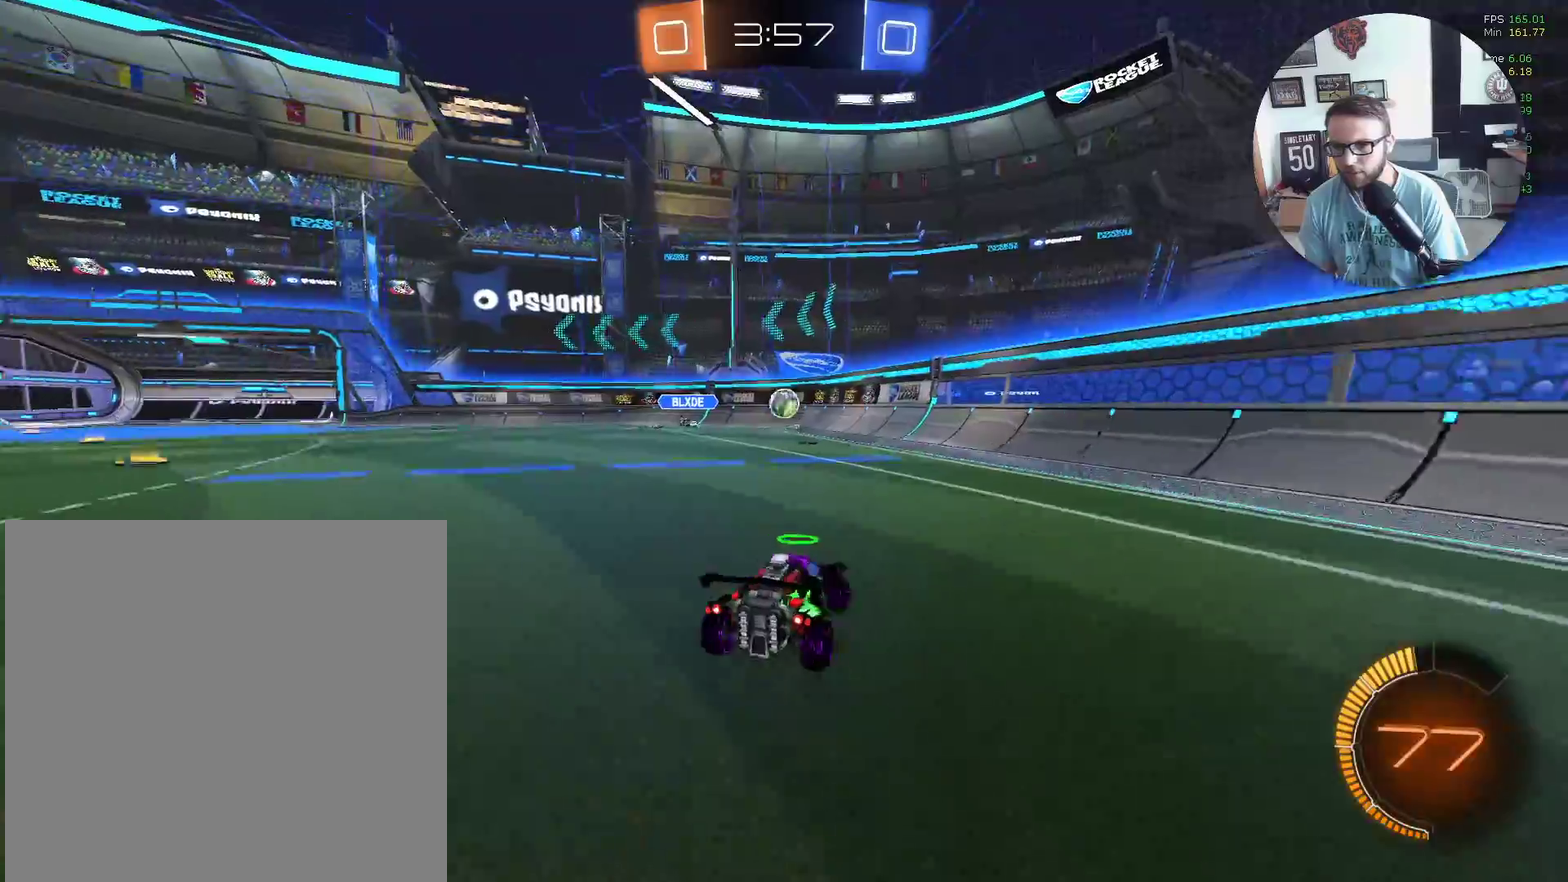
{"buttons": ["R2"], "left_stick": "down-left", "events": [[133, "left_stick", "center"], [200, "left_stick", "left"], [333, "left_stick", "down-left"]]}
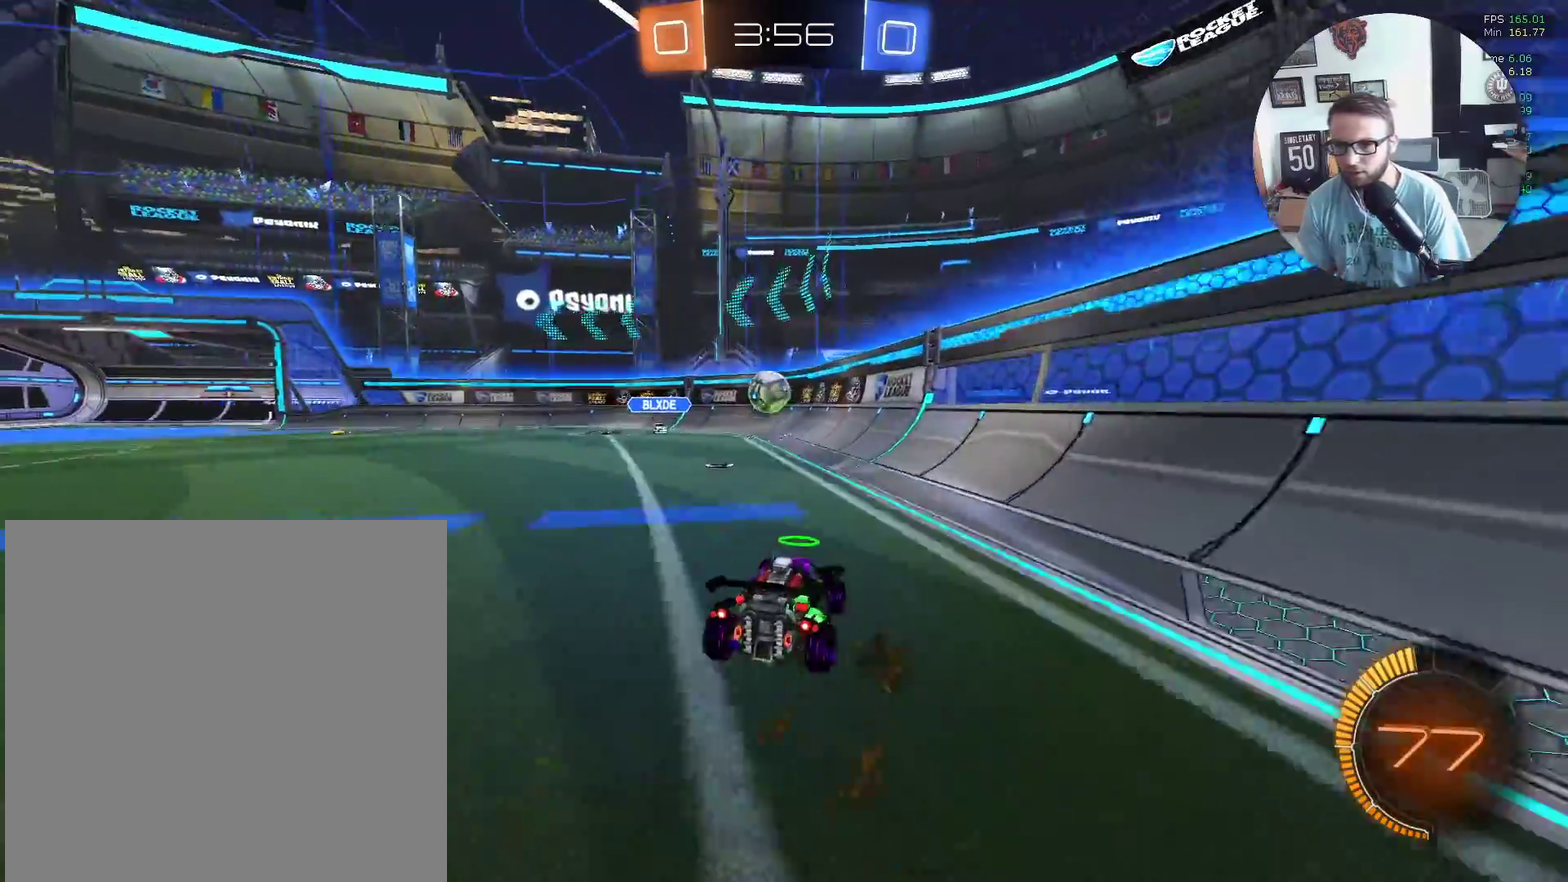
{"buttons": ["X", "R2"], "left_stick": "down-left", "events": [[34, "X", "down"], [100, "left_stick", "center"], [467, "left_stick", "down-left"]]}
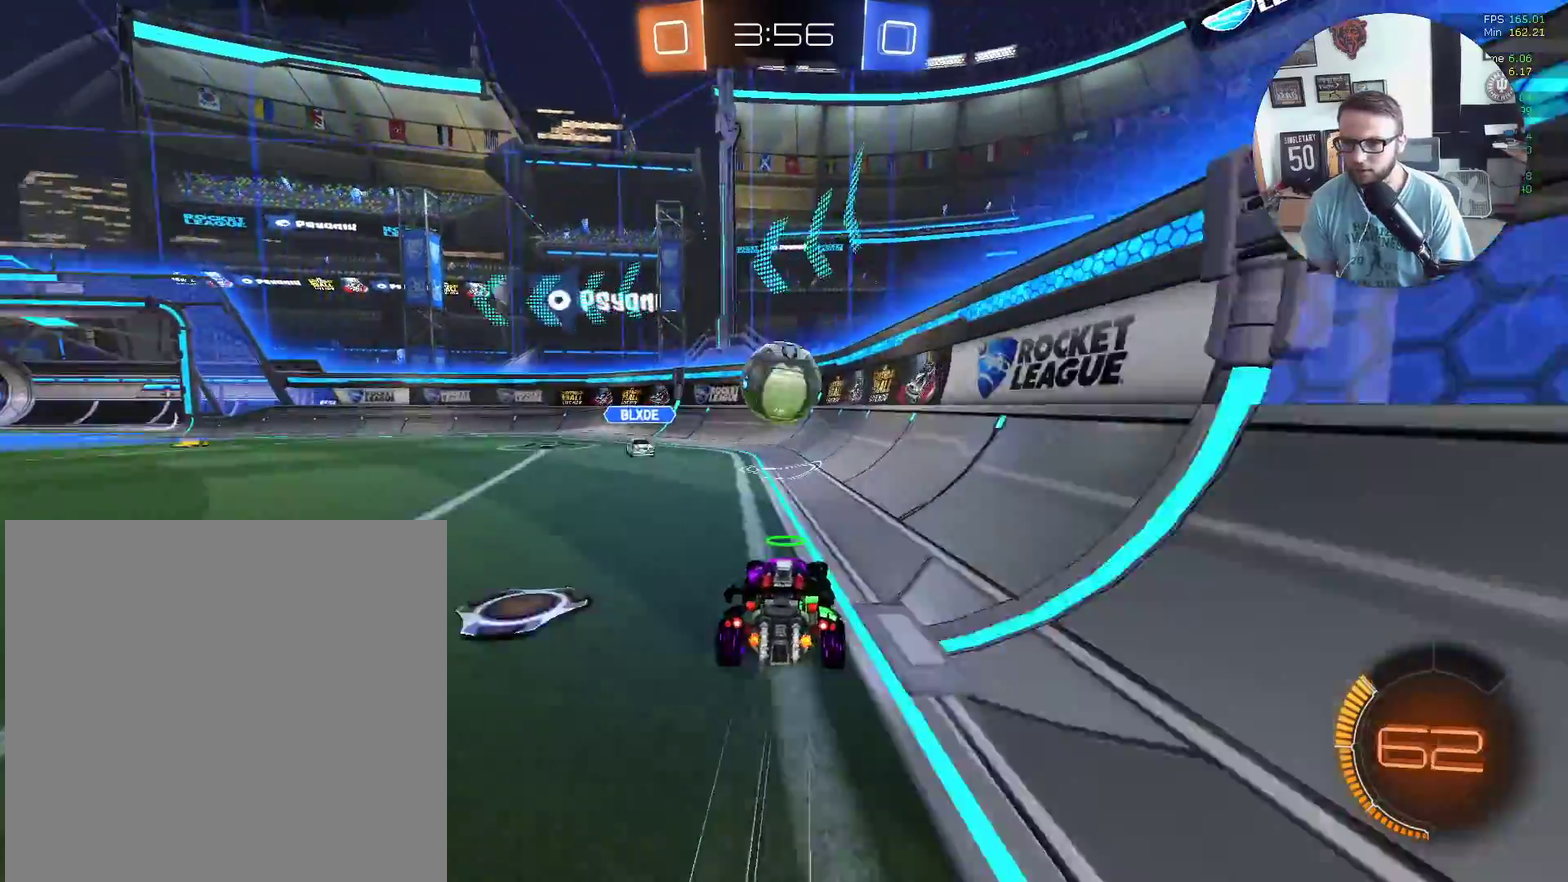
{"buttons": ["R2"], "left_stick": "down-left", "events": [[67, "A", "down"], [67, "L1", "down"], [100, "left_stick", "left"], [167, "left_stick", "up-left"], [233, "A", "up"], [267, "L1", "up"], [300, "X", "up"], [367, "left_stick", "down-left"]]}
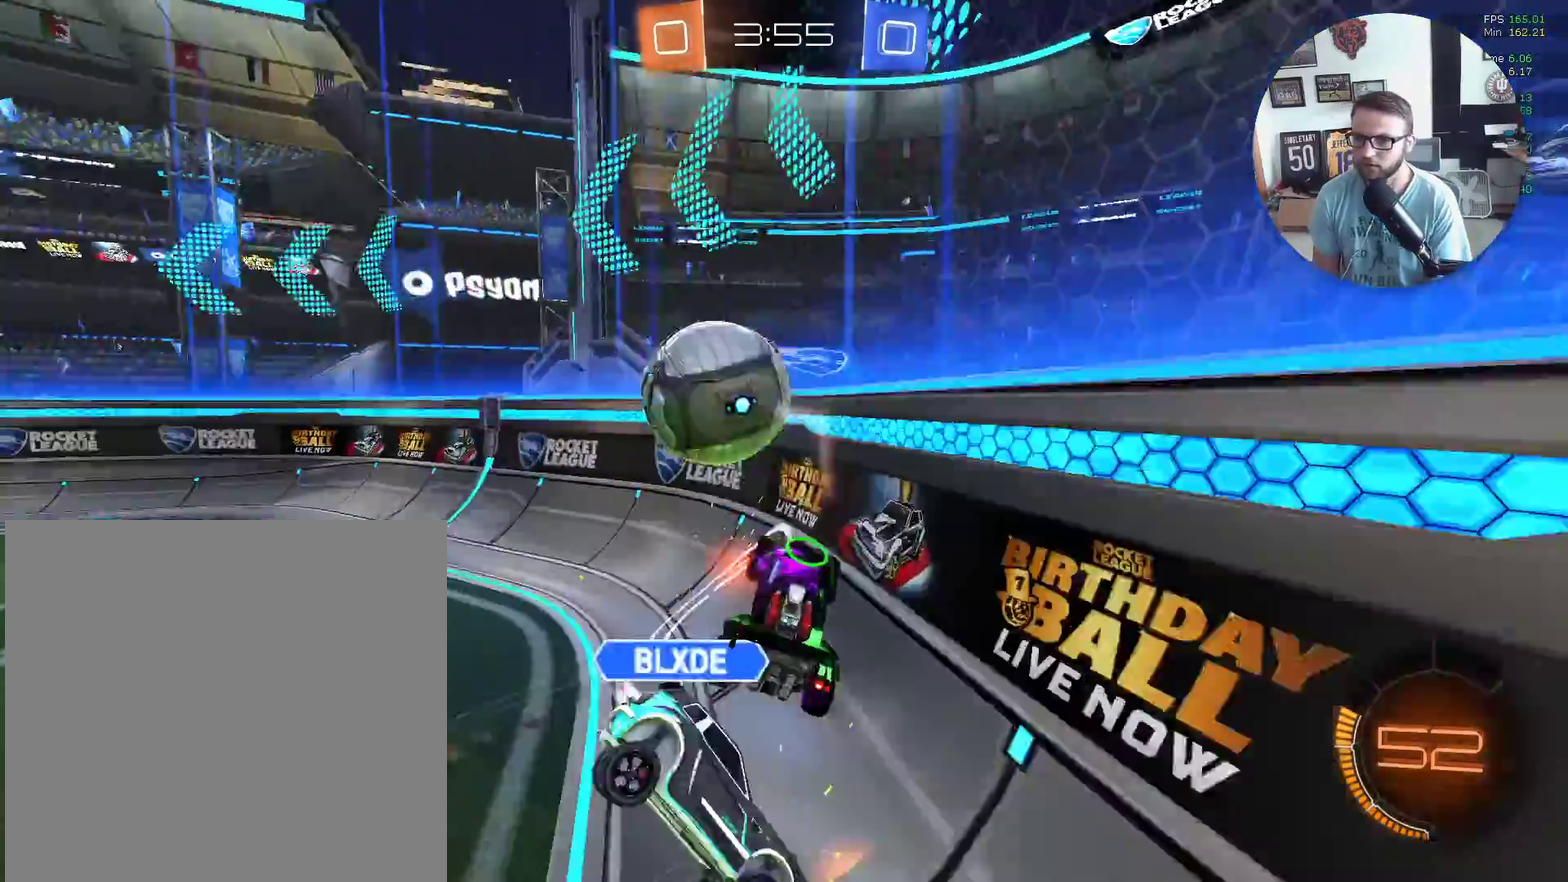
{"buttons": ["X", "R2"], "left_stick": "down-left", "events": [[34, "left_stick", "left"], [401, "left_stick", "down-left"], [434, "X", "down"]]}
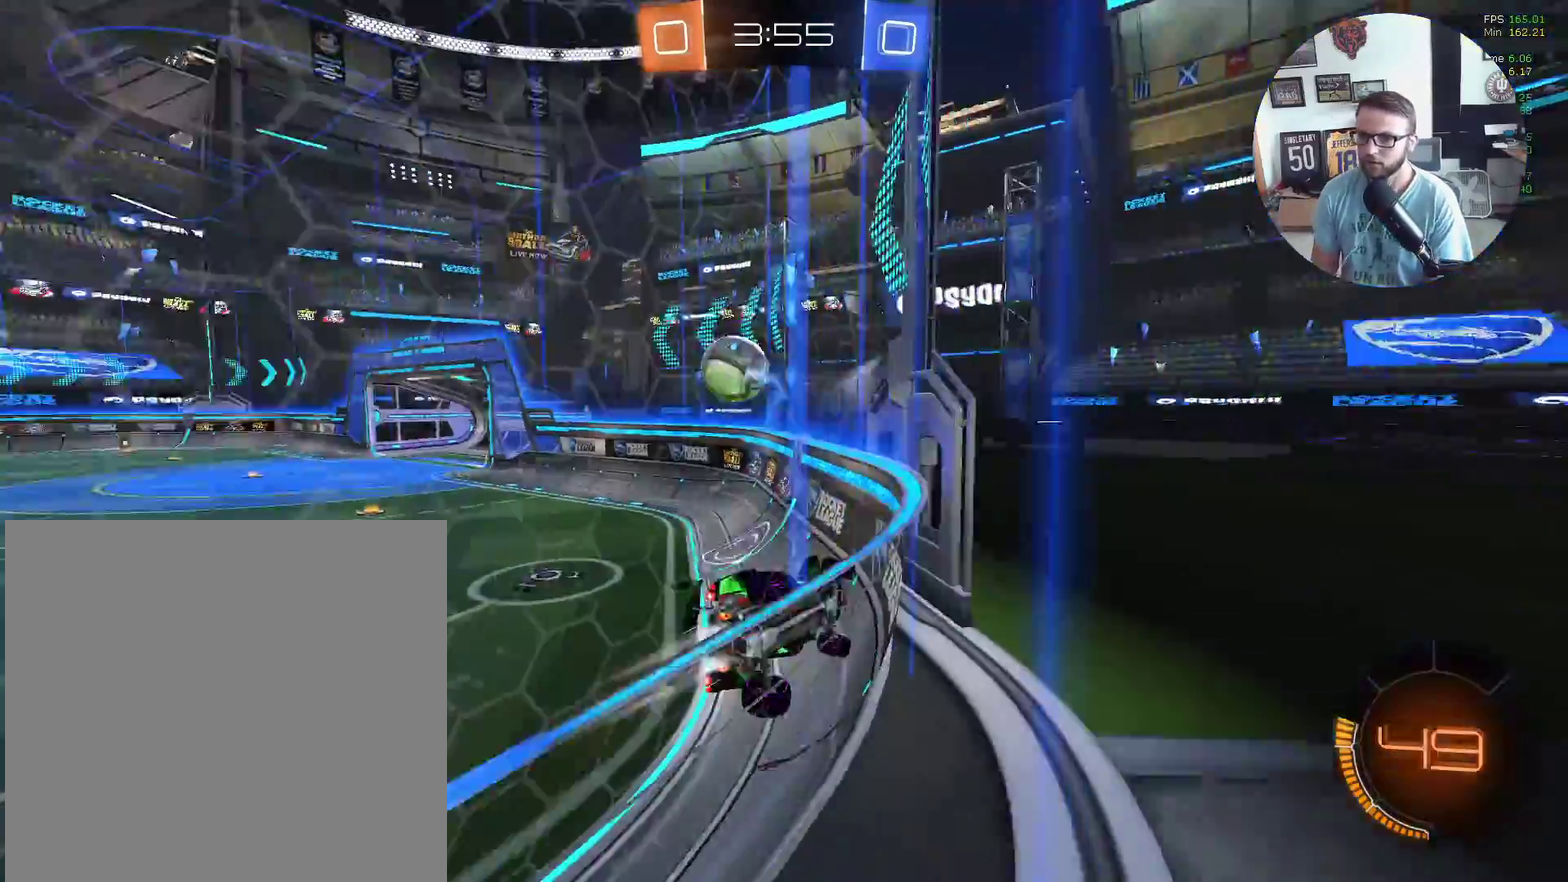
{"buttons": ["X", "R2"], "left_stick": "down-left", "events": []}
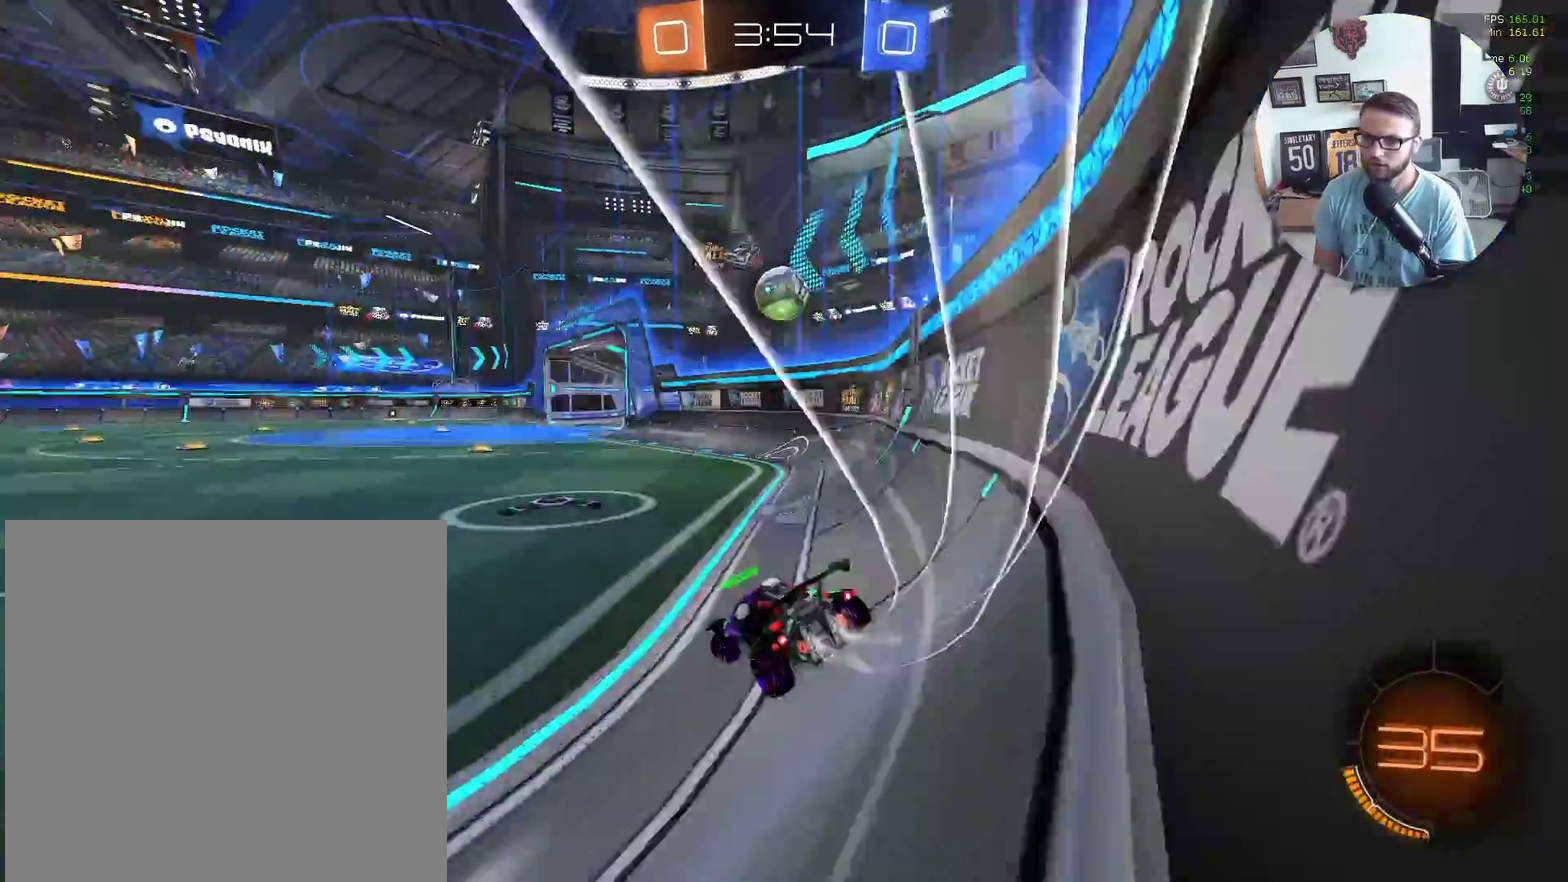
{"buttons": ["R2"], "left_stick": "up-right", "events": [[100, "left_stick", "center"], [434, "X", "up"], [434, "left_stick", "up-right"]]}
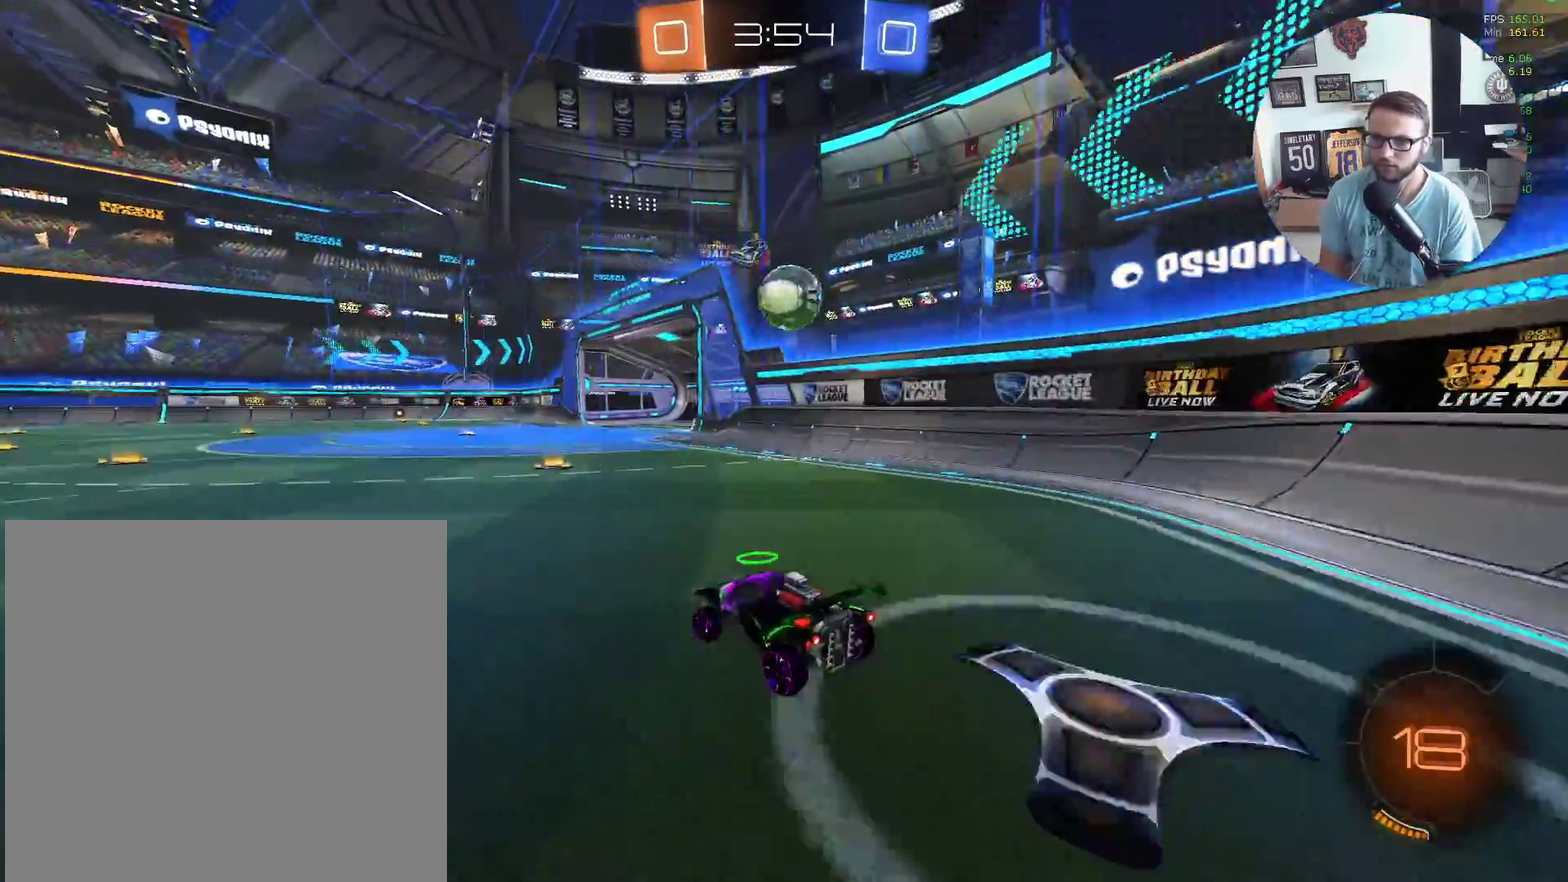
{"buttons": ["A", "X", "R2"], "left_stick": "down-left", "events": [[67, "left_stick", "center"], [367, "left_stick", "right"], [400, "X", "down"], [467, "A", "down"], [500, "left_stick", "down-left"]]}
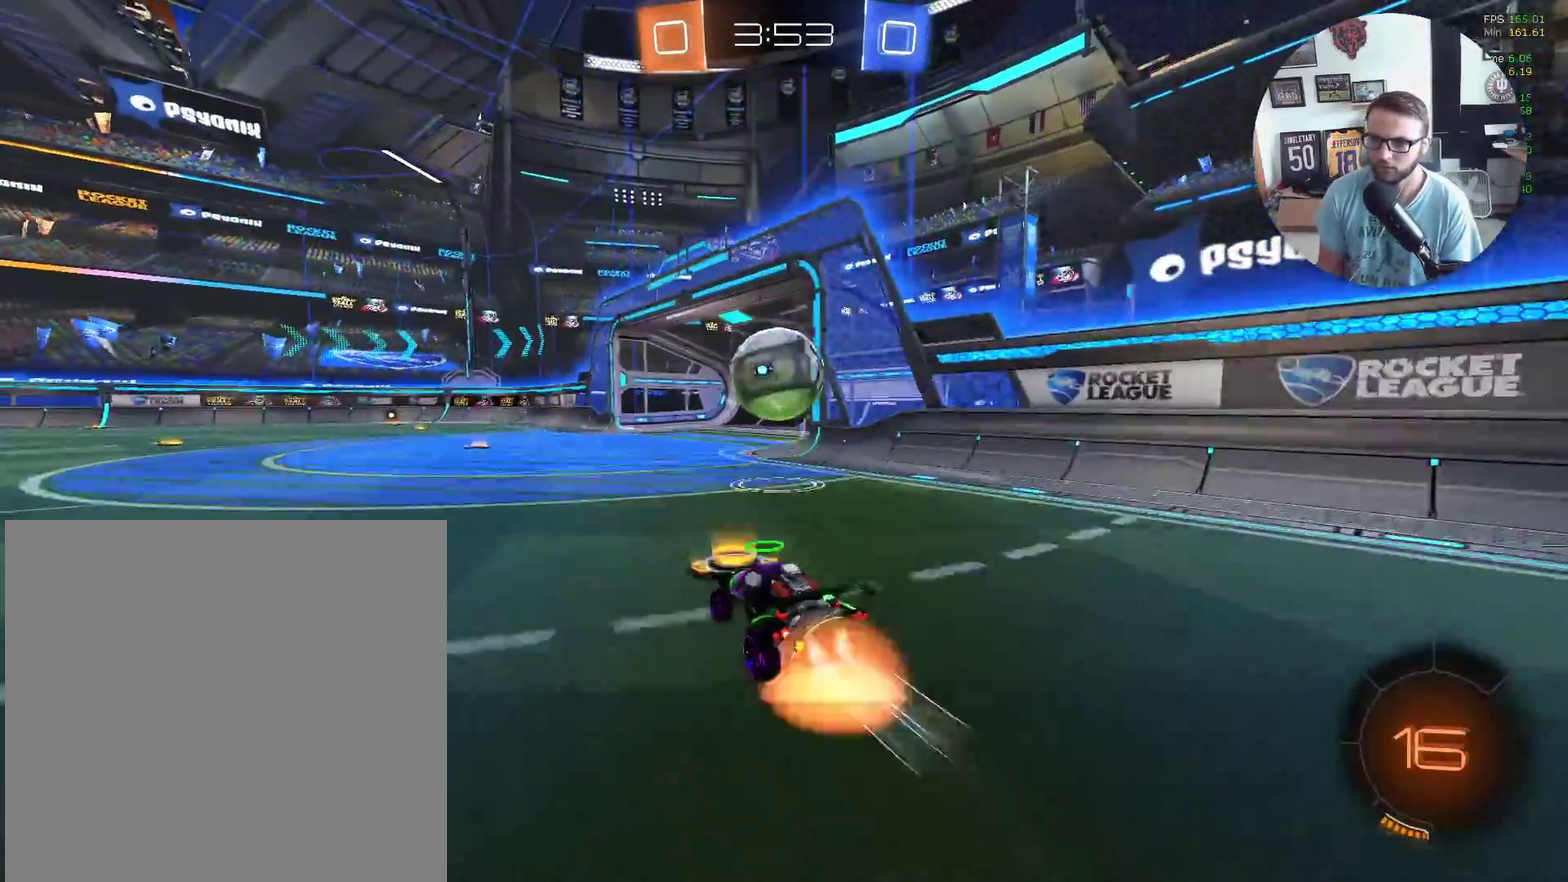
{"buttons": ["X", "L1", "R2"], "left_stick": "up-right", "events": [[34, "L1", "down"], [100, "A", "up"], [167, "left_stick", "left"], [234, "X", "up"], [267, "left_stick", "up-left"], [334, "A", "down"], [334, "X", "down"], [334, "left_stick", "up"], [401, "left_stick", "up-right"], [501, "A", "up"]]}